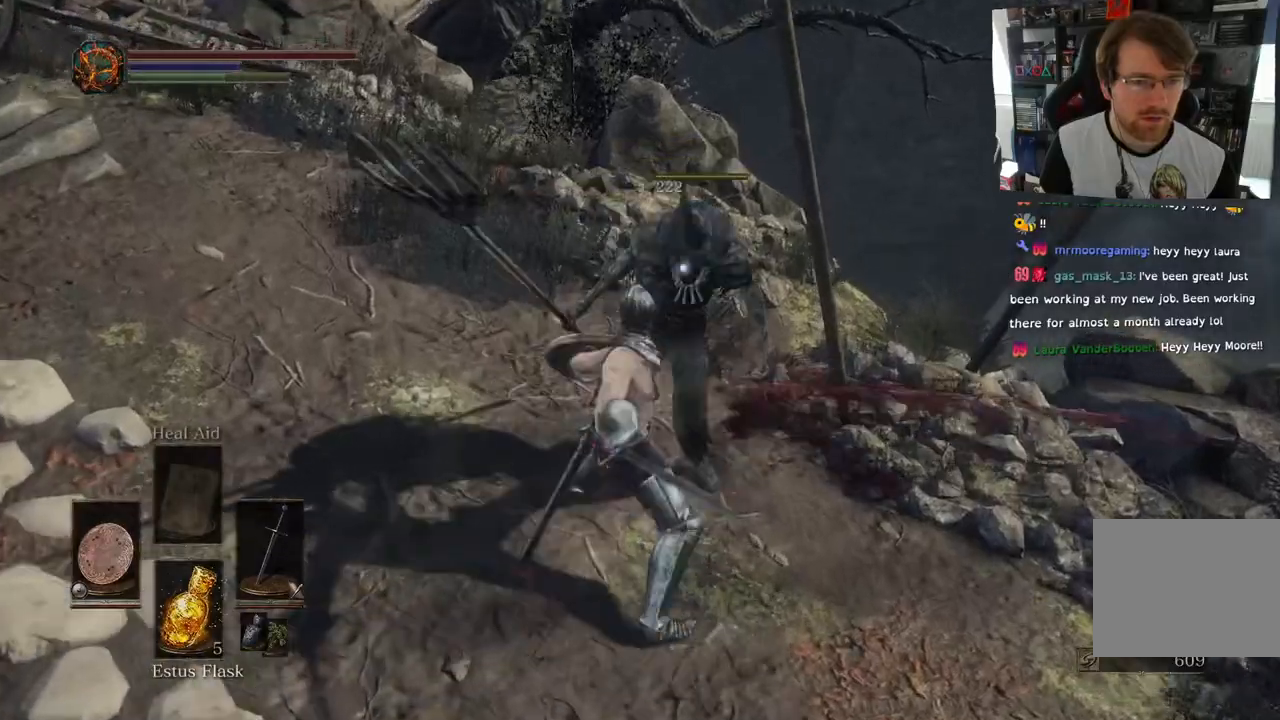
Gameplay with a controller (PlayStation layout); each line is a JSON object with the inputs held at the frame after it. "events" lists button and stick changes between this image and that frame as [ms after this image, input, new state], when the widget could be followed in between.
{"buttons": [], "left_stick": "down", "right_stick": "right", "events": [[117, "right_stick", "right"], [317, "left_stick", "down"], [367, "R2", "down"], [500, "R2", "up"]]}
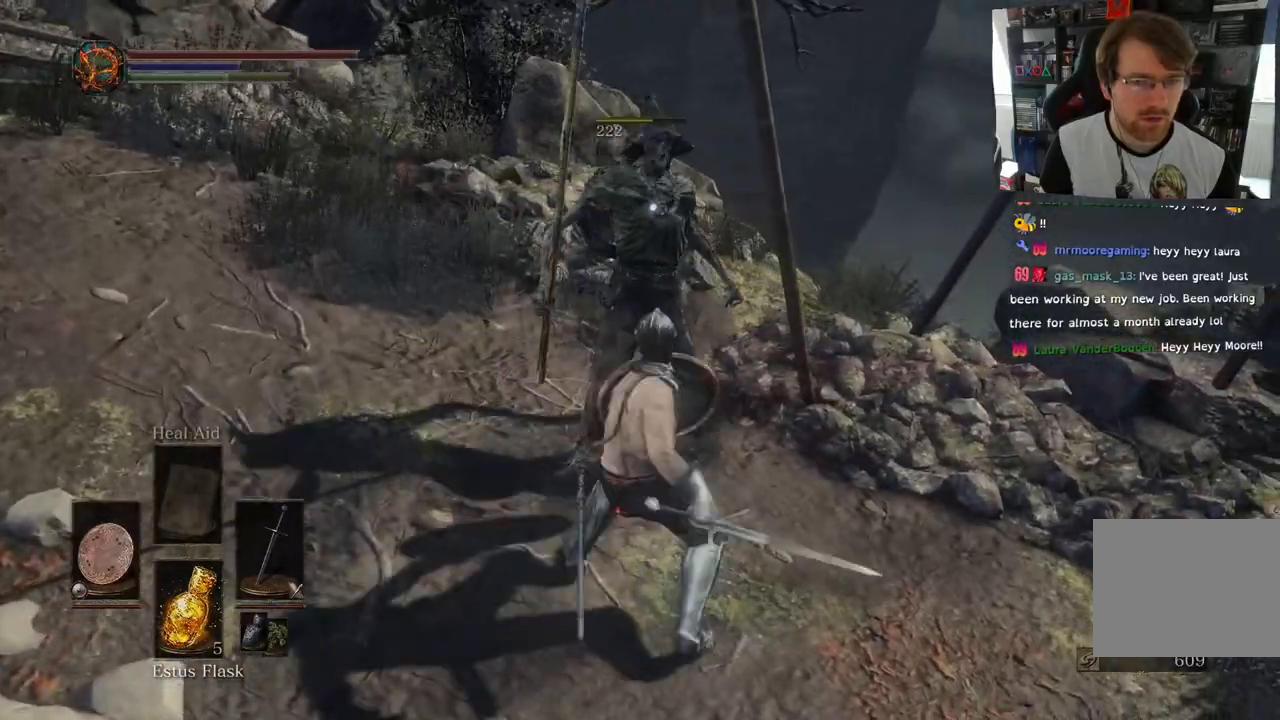
{"buttons": [], "left_stick": "left", "right_stick": "right", "events": [[50, "R2", "down"], [100, "R2", "up"], [233, "left_stick", "down-left"], [383, "left_stick", "left"]]}
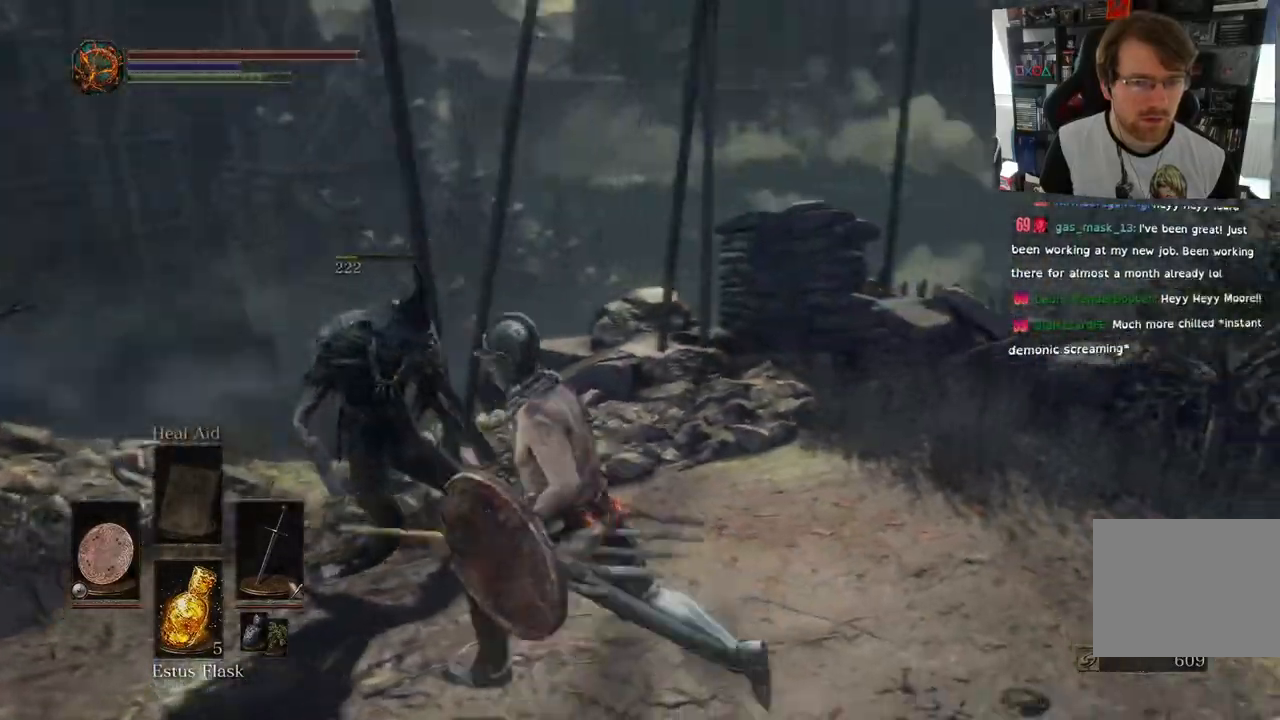
{"buttons": [], "left_stick": "up-right", "right_stick": "right", "events": [[33, "left_stick", "up-left"], [100, "L2", "down"], [150, "L2", "up"], [150, "left_stick", "up"], [367, "left_stick", "up-right"]]}
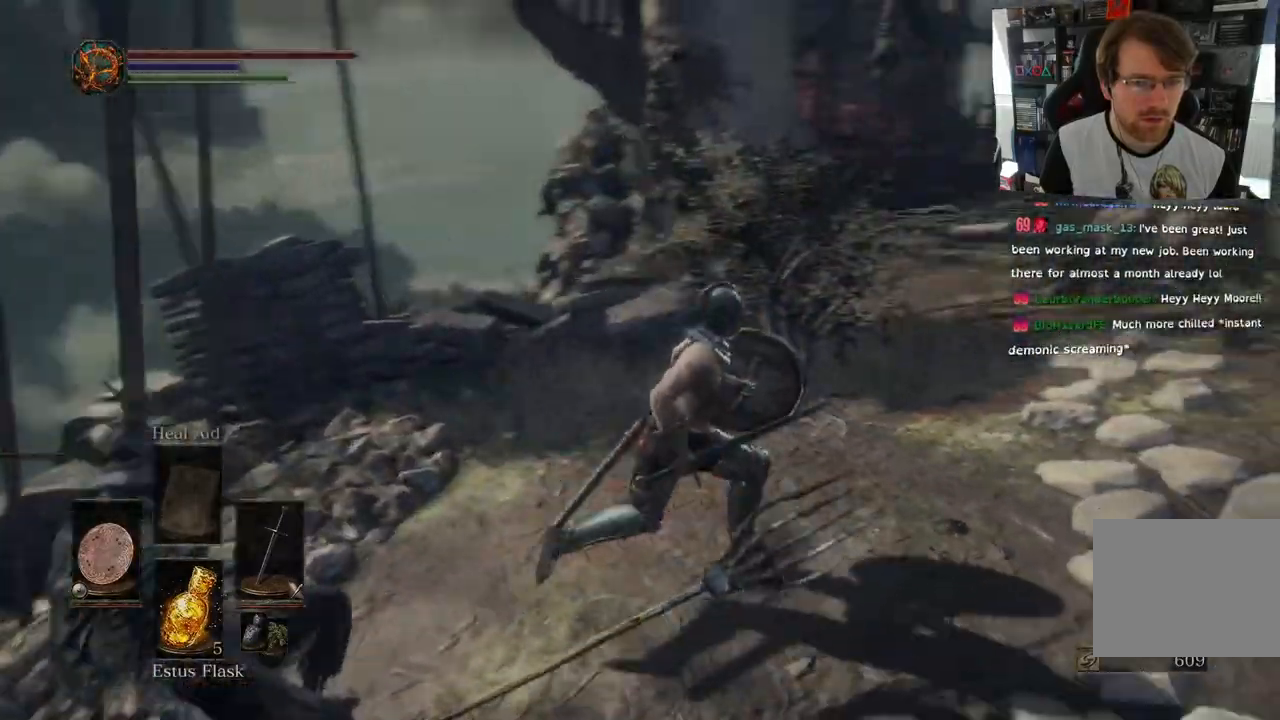
{"buttons": [], "left_stick": "up-right", "right_stick": "down-left", "events": [[50, "left_stick", "right"], [50, "right_stick", "down"], [200, "right_stick", "center"], [300, "left_stick", "up-right"], [483, "right_stick", "down-left"]]}
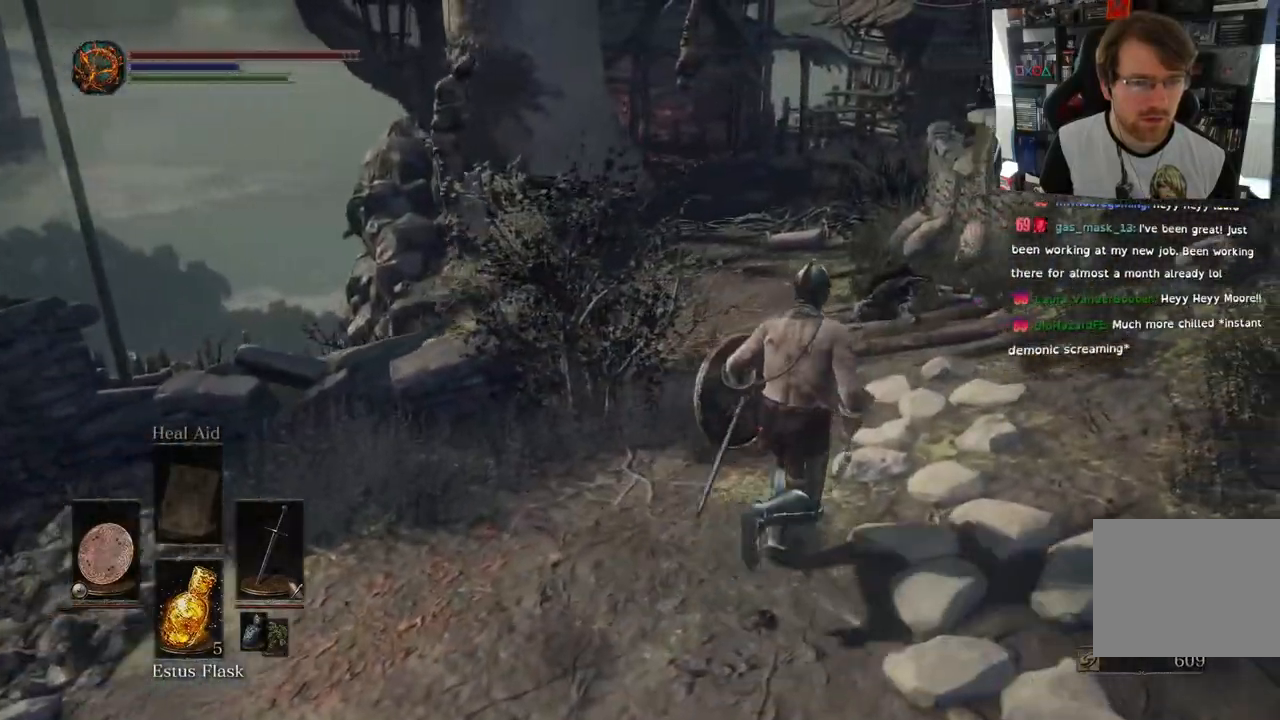
{"buttons": [], "left_stick": "left", "right_stick": "left", "events": [[50, "left_stick", "up"], [200, "left_stick", "up-left"], [250, "right_stick", "left"], [333, "left_stick", "left"]]}
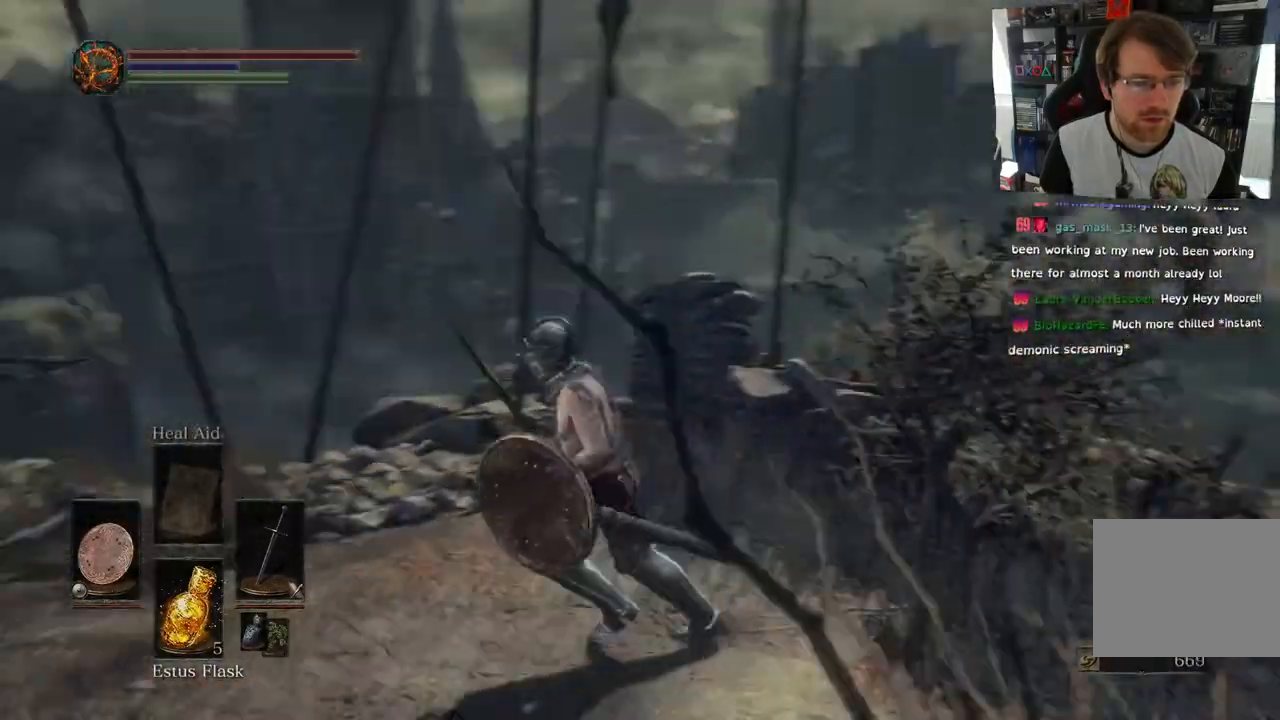
{"buttons": ["R2"], "left_stick": "up-left", "right_stick": "left", "events": [[50, "left_stick", "up-left"], [200, "right_stick", "center"], [300, "right_stick", "left"], [500, "R2", "down"]]}
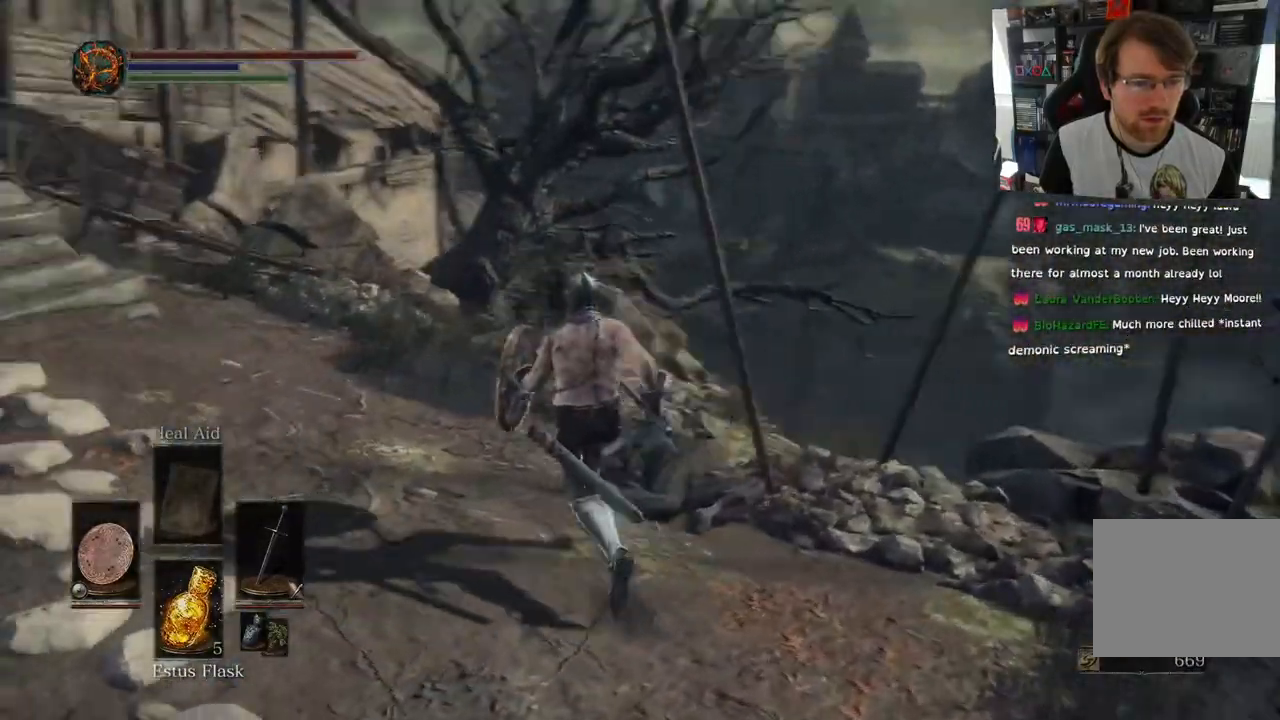
{"buttons": [], "left_stick": "up-left", "right_stick": "left", "events": [[17, "R2", "up"], [167, "right_stick", "center"], [500, "right_stick", "left"]]}
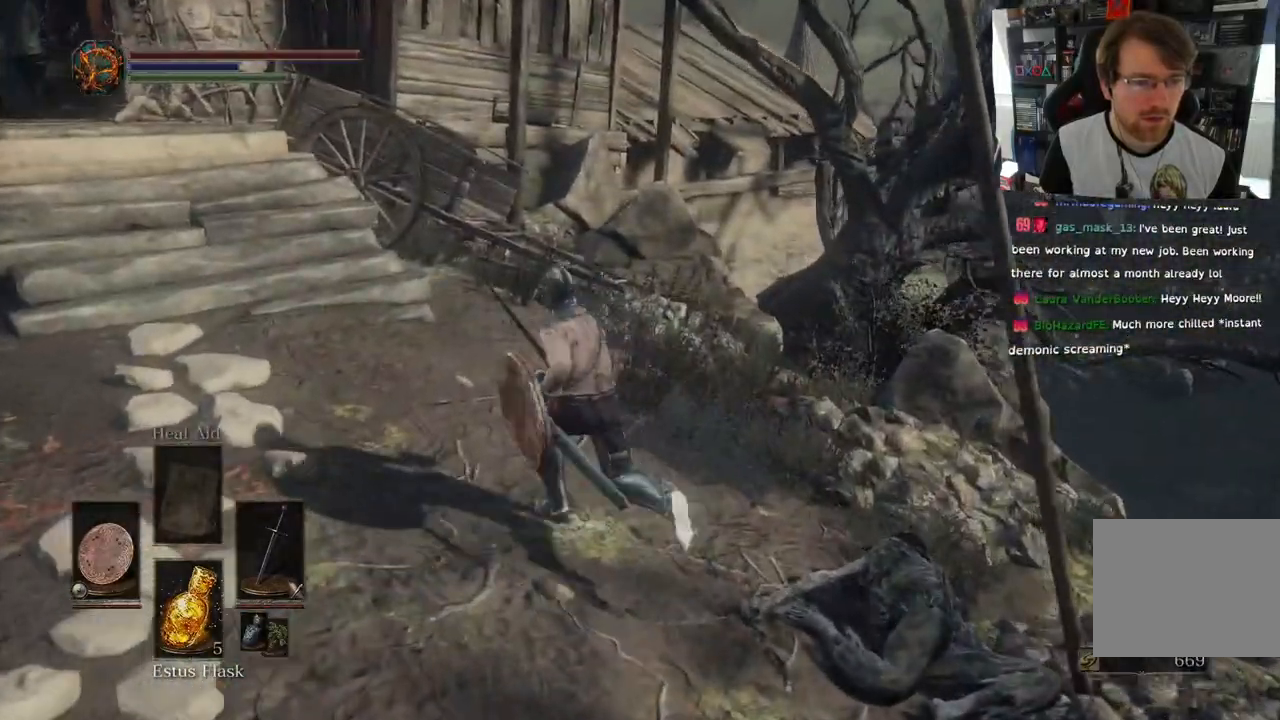
{"buttons": [], "left_stick": "up-left", "right_stick": "left", "events": [[100, "L2", "down"], [233, "L2", "up"], [350, "L2", "down"], [500, "L2", "up"]]}
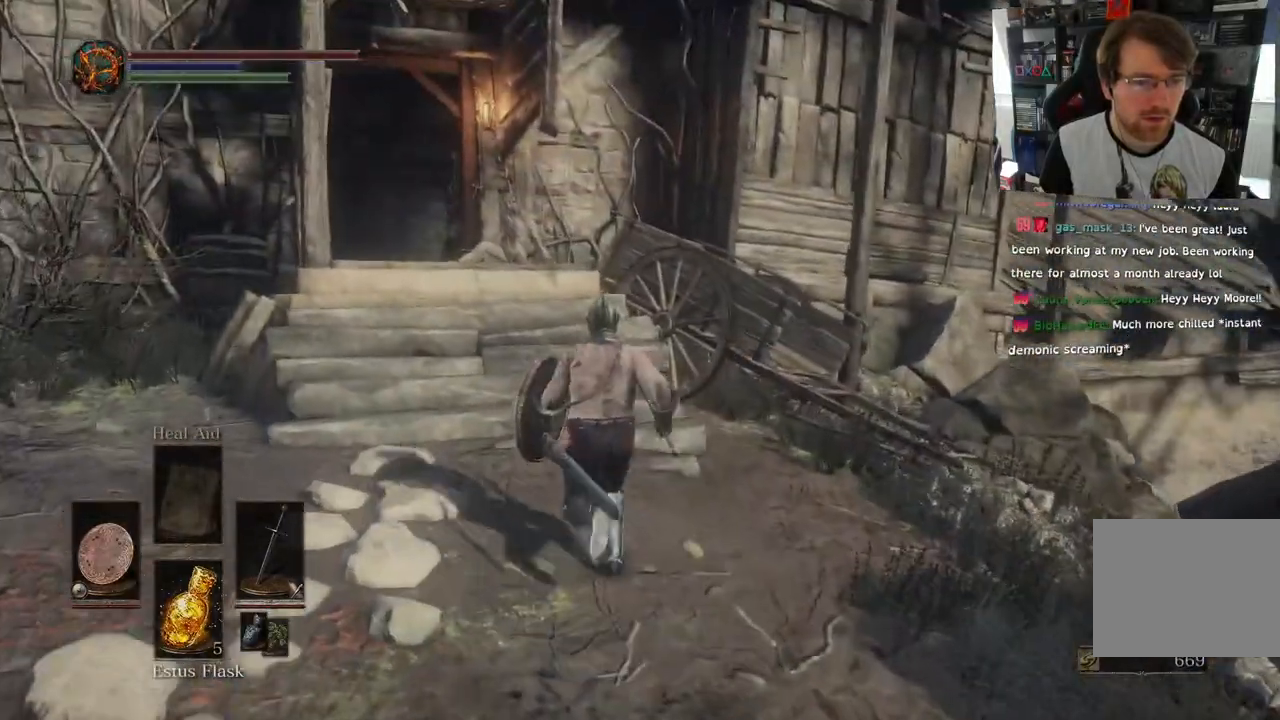
{"buttons": [], "left_stick": "up-right", "right_stick": "up-left", "events": [[17, "right_stick", "up-left"], [183, "left_stick", "up"], [200, "R2", "down"], [250, "R2", "up"], [350, "left_stick", "up-right"]]}
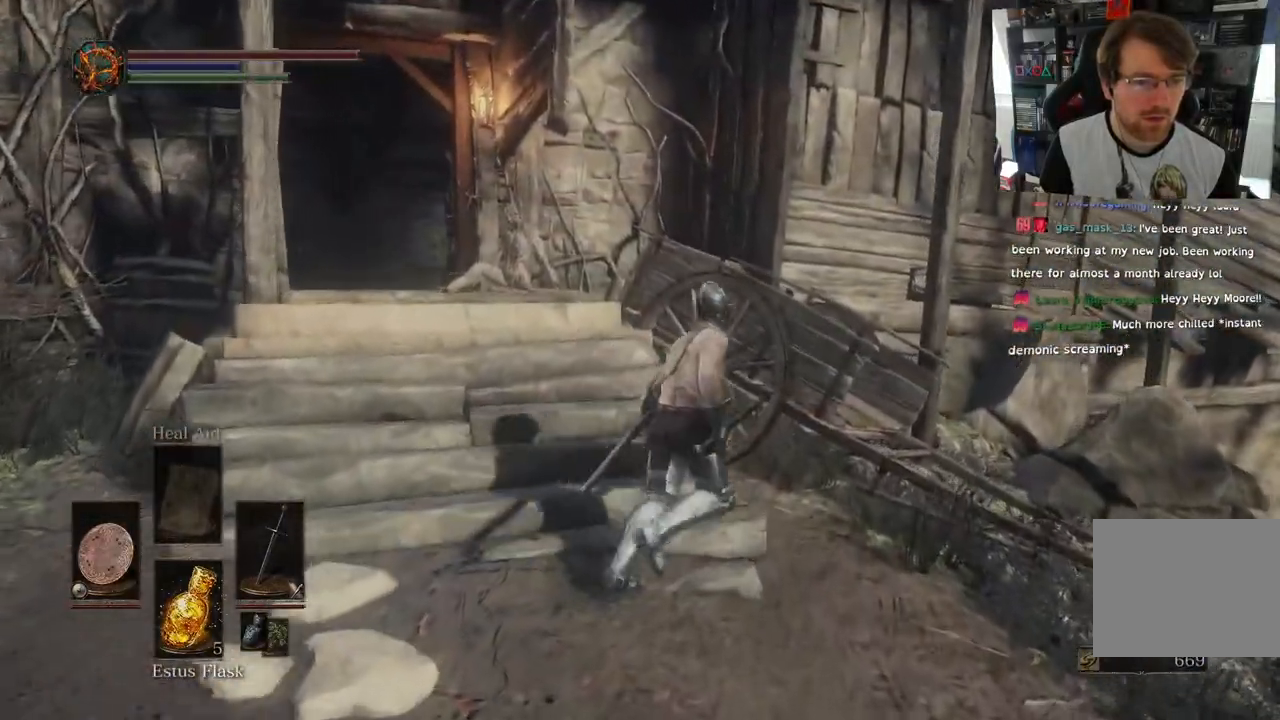
{"buttons": ["R2"], "left_stick": "up", "right_stick": "left", "events": [[67, "right_stick", "left"], [167, "CIRCLE", "down"], [233, "CIRCLE", "up"], [300, "left_stick", "up"], [350, "R2", "down"]]}
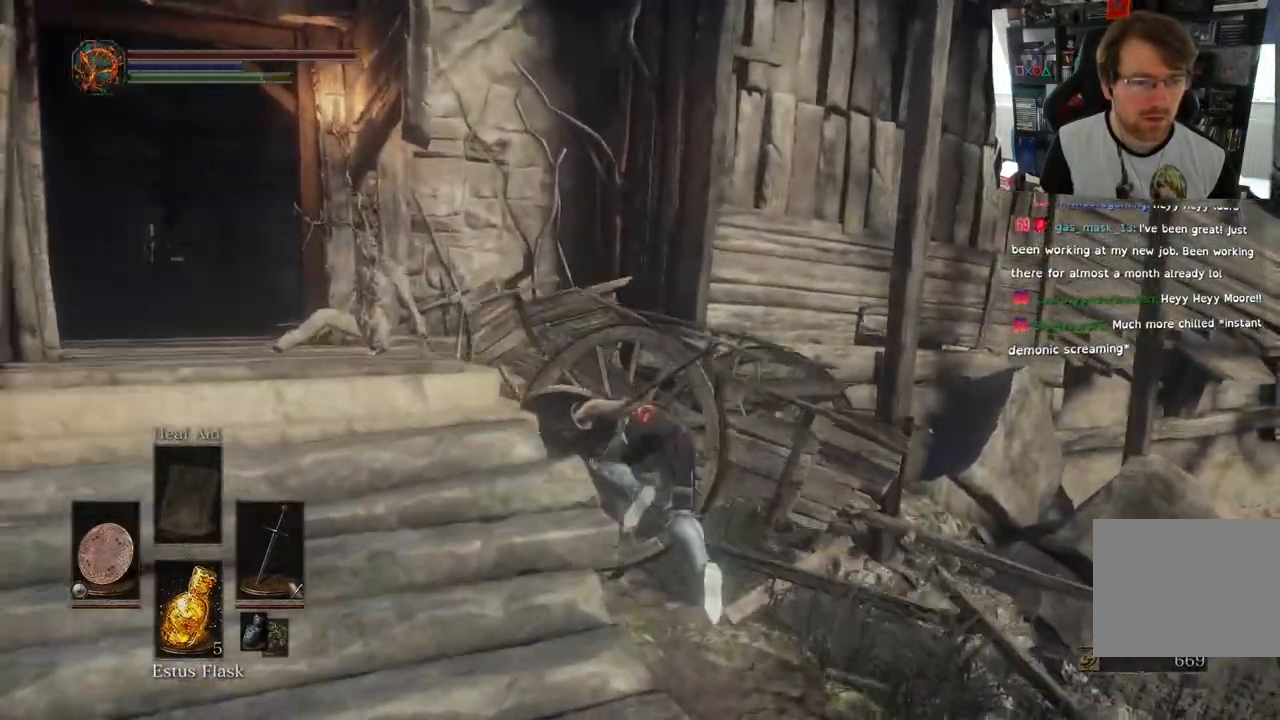
{"buttons": [], "left_stick": "down", "right_stick": "center", "events": [[17, "R2", "up"], [50, "left_stick", "center"], [417, "left_stick", "down"], [500, "right_stick", "center"]]}
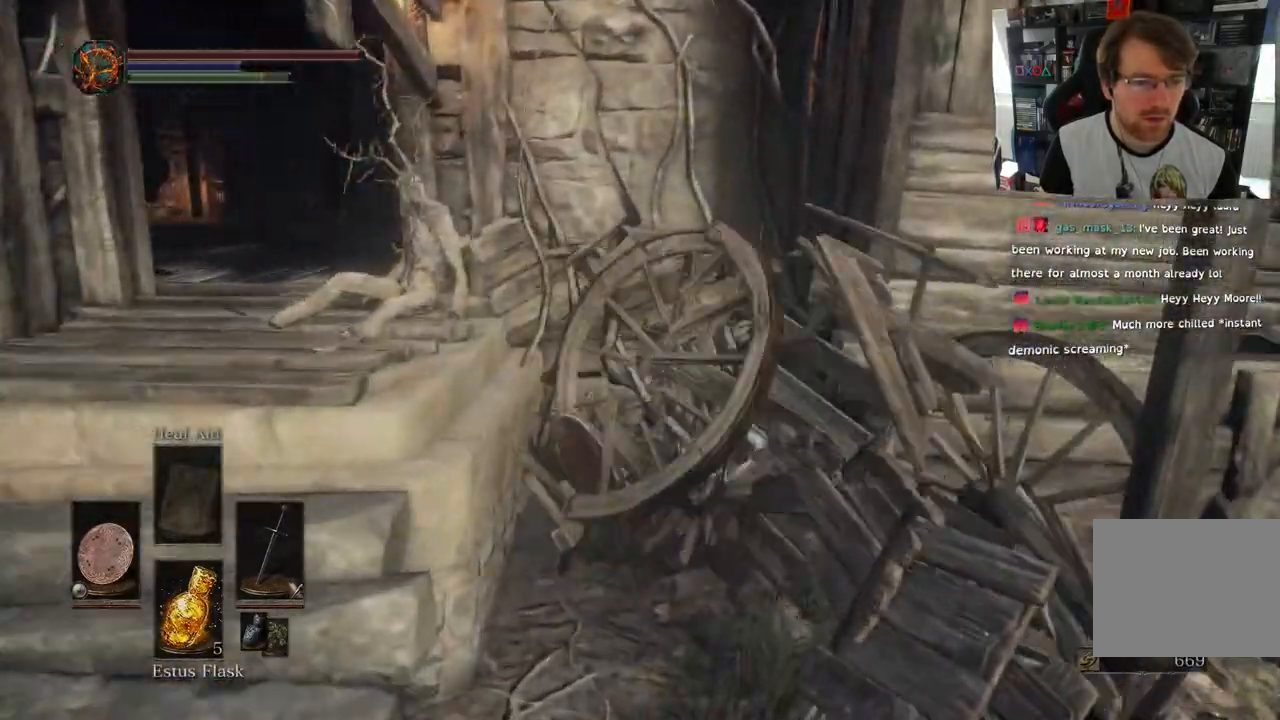
{"buttons": [], "left_stick": "down", "right_stick": "down-left", "events": [[183, "L2", "down"], [200, "right_stick", "down-left"], [317, "L2", "up"]]}
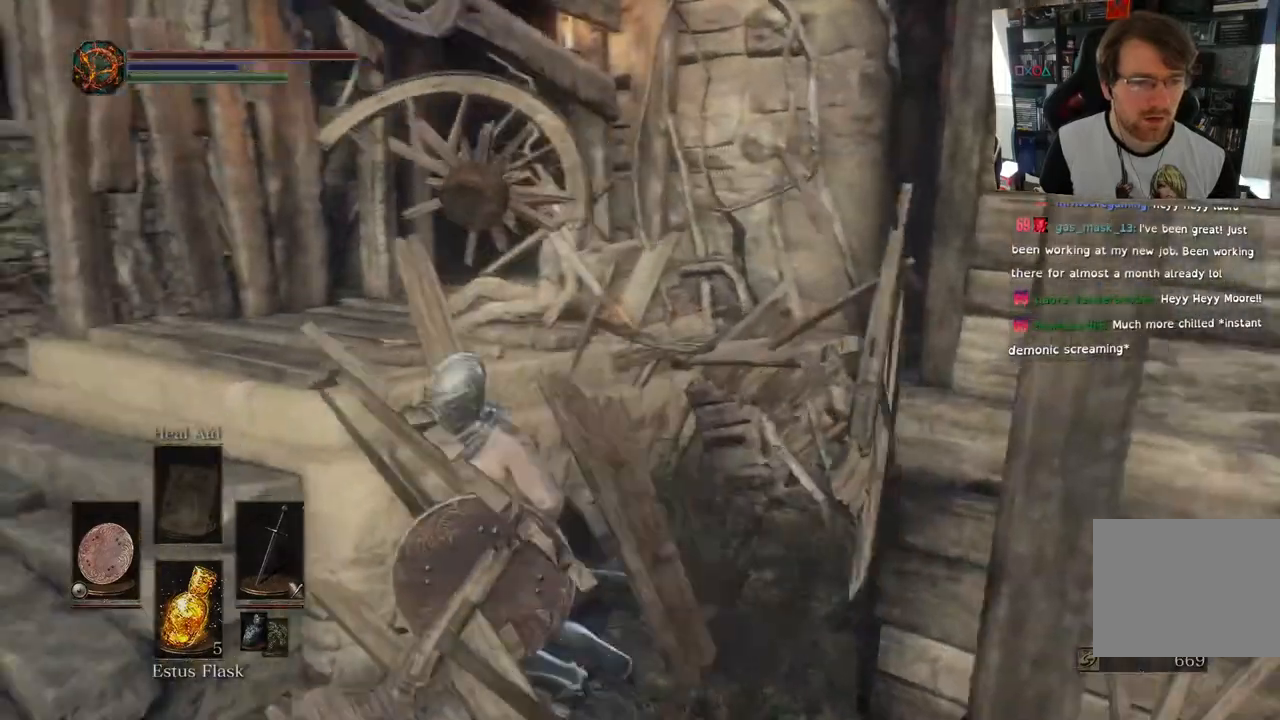
{"buttons": [], "left_stick": "down-left", "right_stick": "down-left", "events": [[17, "left_stick", "down-left"], [67, "L2", "down"], [117, "L2", "up"]]}
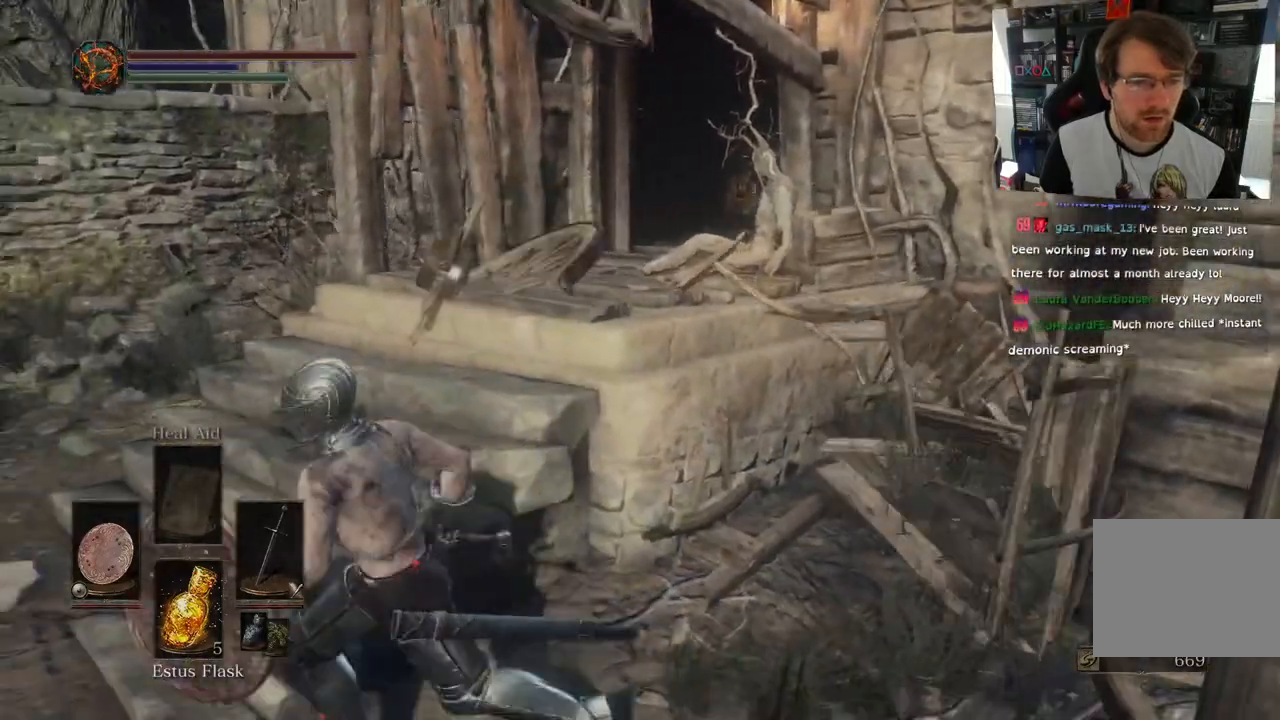
{"buttons": [], "left_stick": "up", "right_stick": "right", "events": [[217, "right_stick", "right"], [233, "left_stick", "up-left"], [267, "L2", "down"], [317, "L2", "up"], [317, "R2", "down"], [433, "R2", "up"], [450, "left_stick", "up"]]}
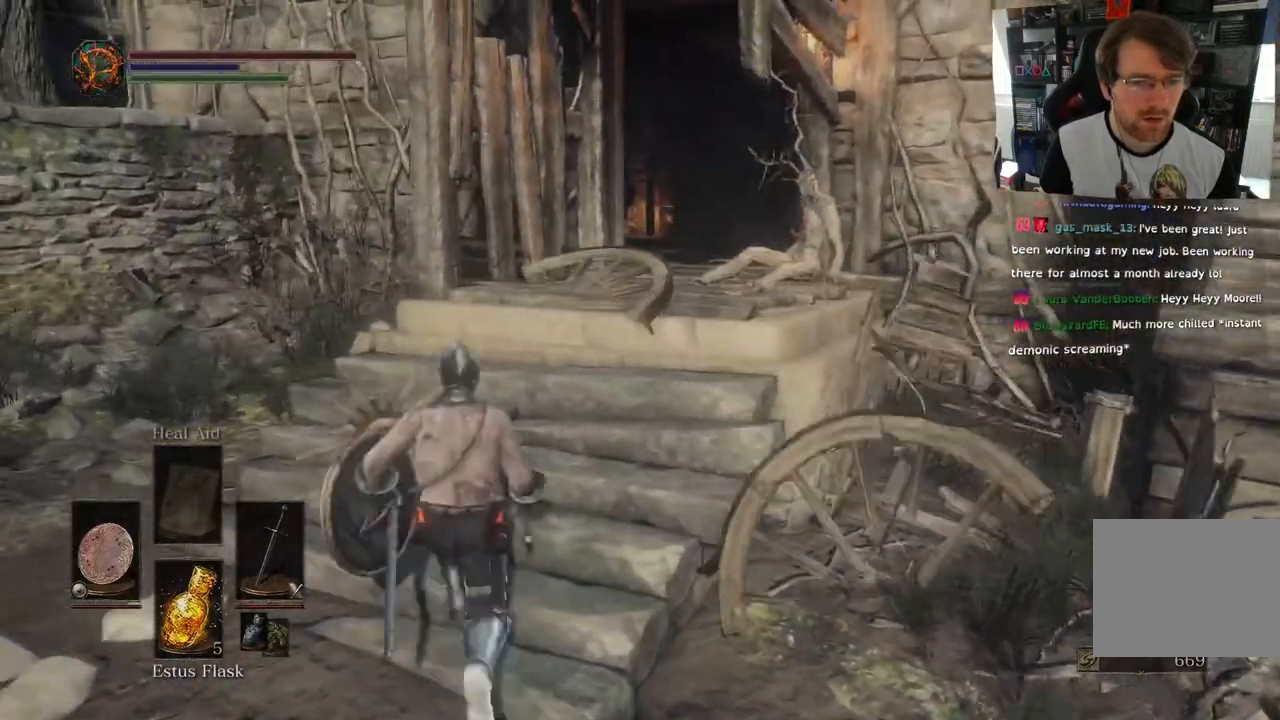
{"buttons": [], "left_stick": "up", "right_stick": "right", "events": [[133, "R2", "down"], [267, "R2", "up"]]}
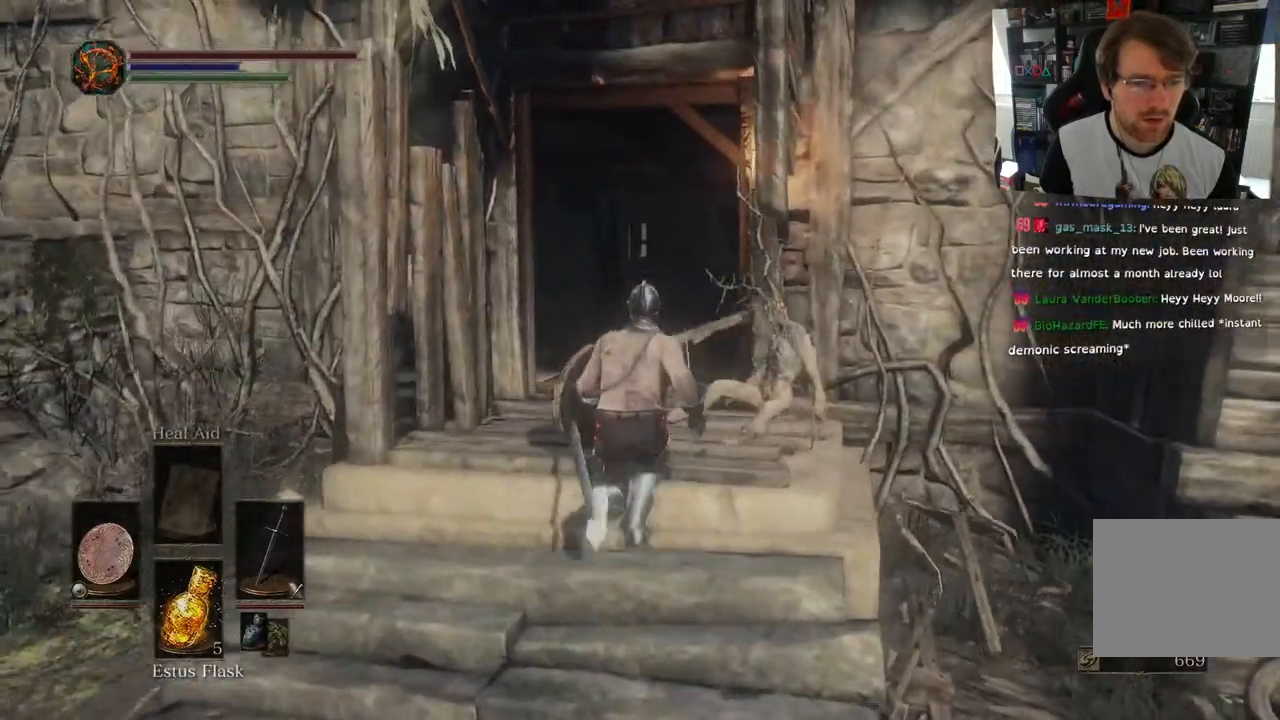
{"buttons": [], "left_stick": "up", "right_stick": "center", "events": [[17, "right_stick", "down-right"], [150, "right_stick", "center"]]}
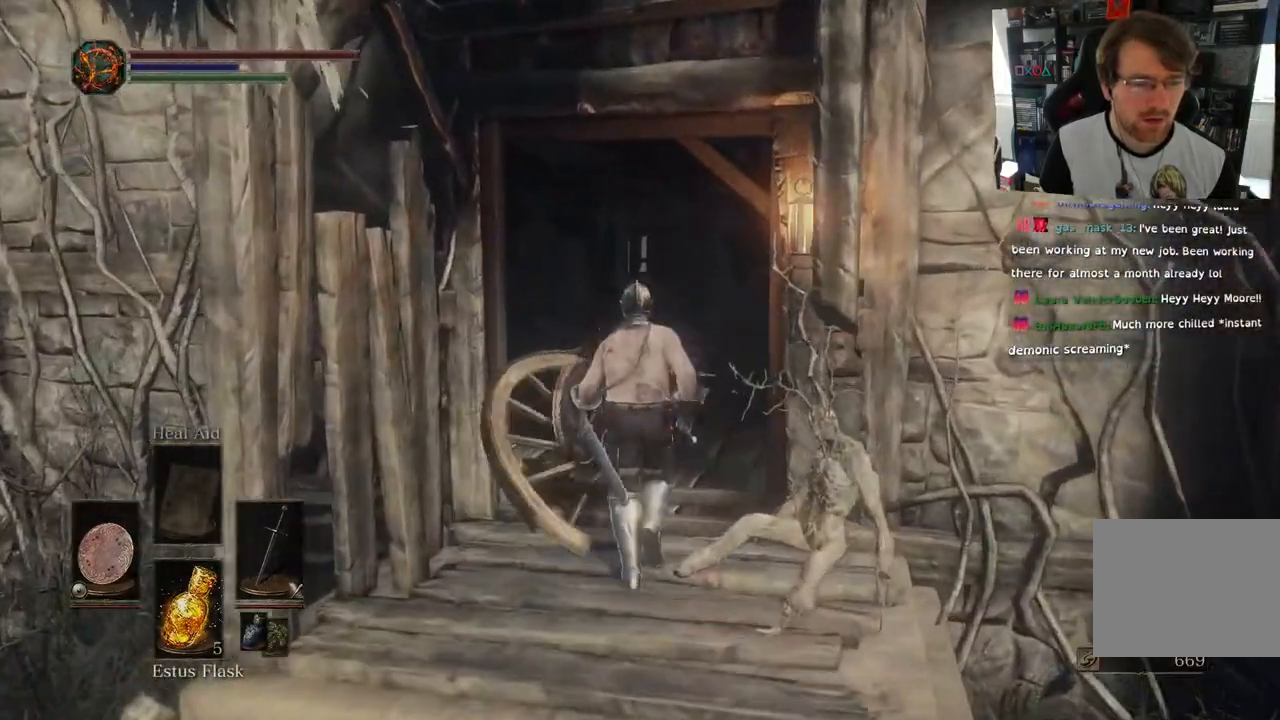
{"buttons": [], "left_stick": "up", "right_stick": "down-right", "events": [[67, "right_stick", "right"], [100, "L2", "down"], [150, "L2", "up"], [300, "right_stick", "down-right"]]}
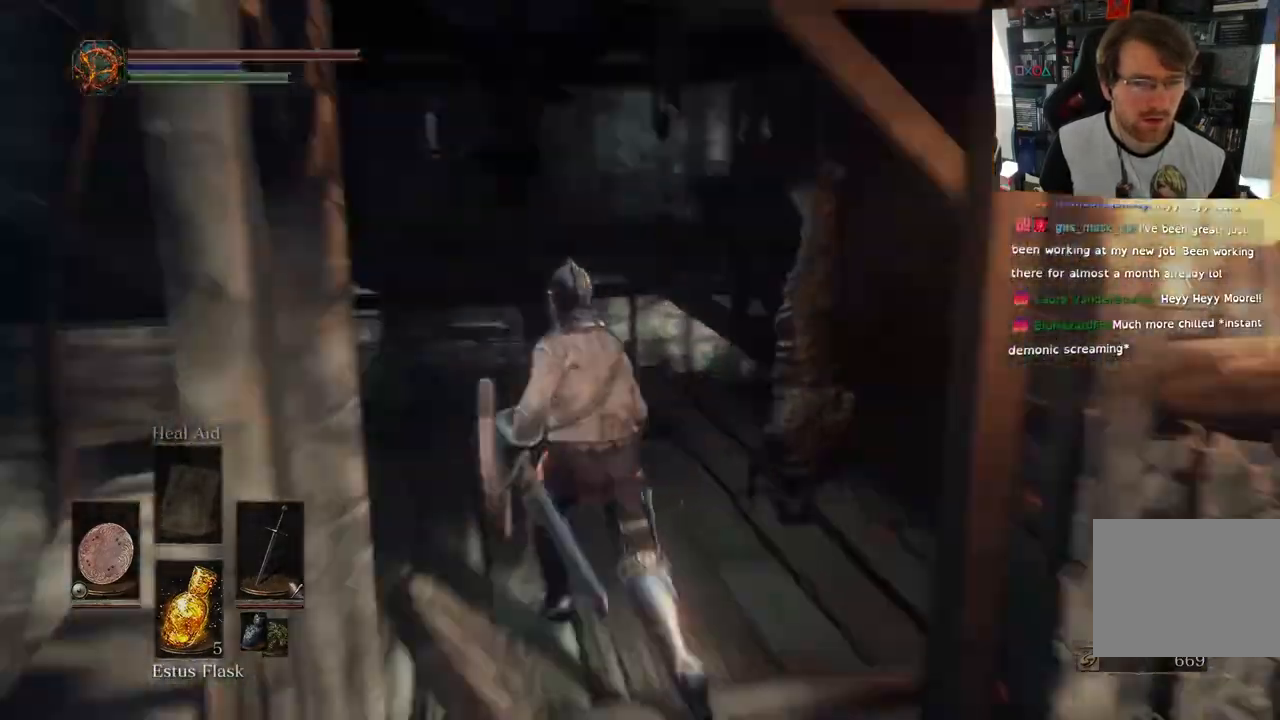
{"buttons": [], "left_stick": "up", "right_stick": "center", "events": [[83, "right_stick", "right"], [483, "right_stick", "center"]]}
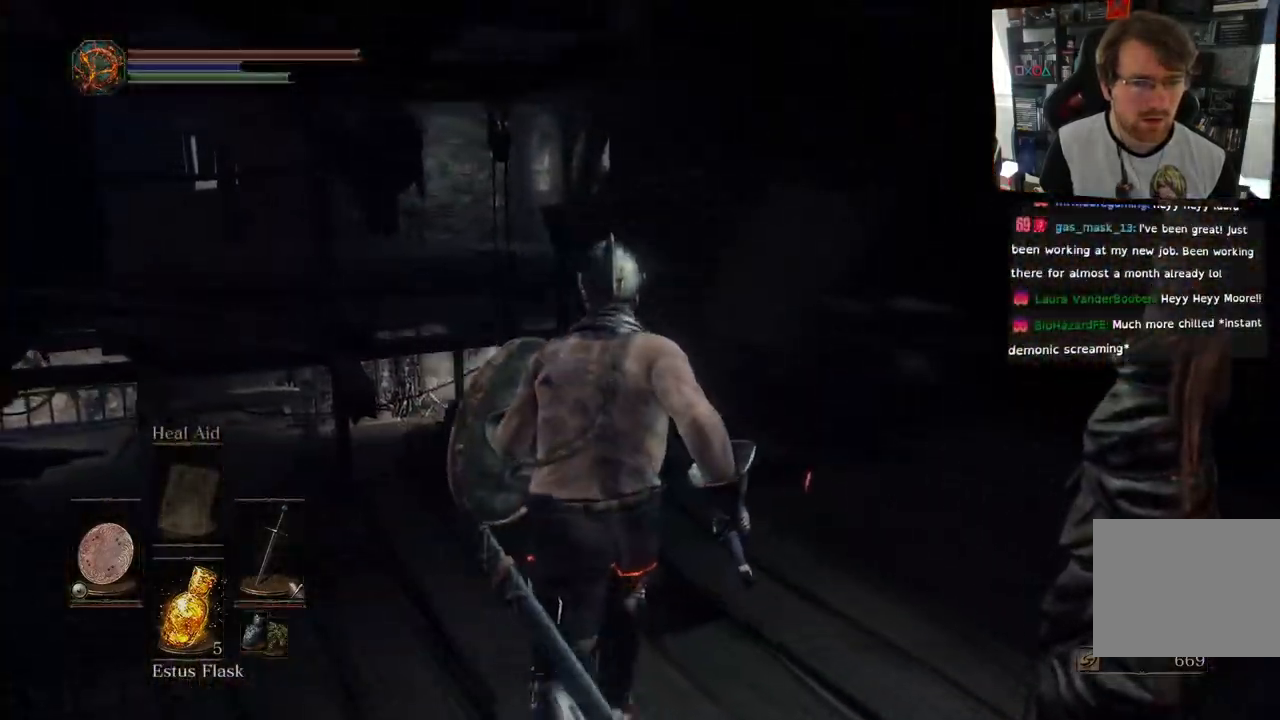
{"buttons": [], "left_stick": "up", "right_stick": "down-left", "events": [[17, "right_stick", "right"], [33, "right_stick", "down-left"]]}
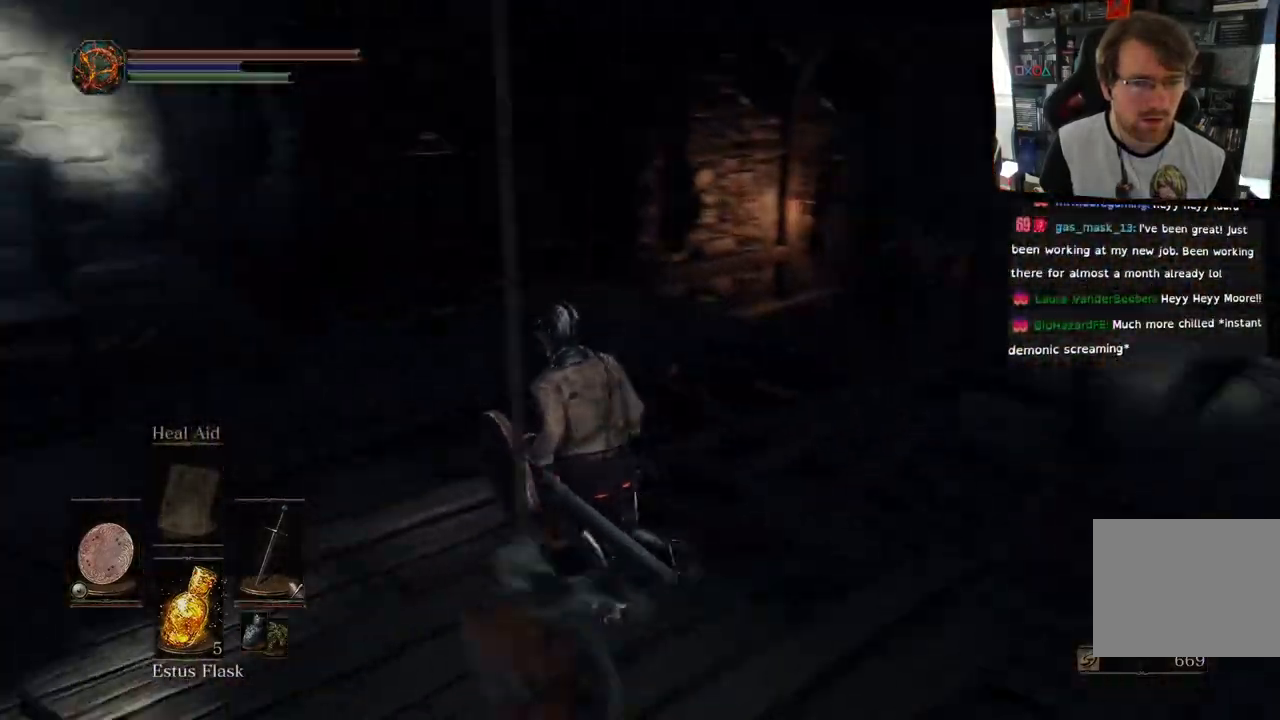
{"buttons": ["CIRCLE"], "left_stick": "up", "right_stick": "left", "events": [[133, "right_stick", "center"], [350, "right_stick", "left"], [467, "CIRCLE", "down"]]}
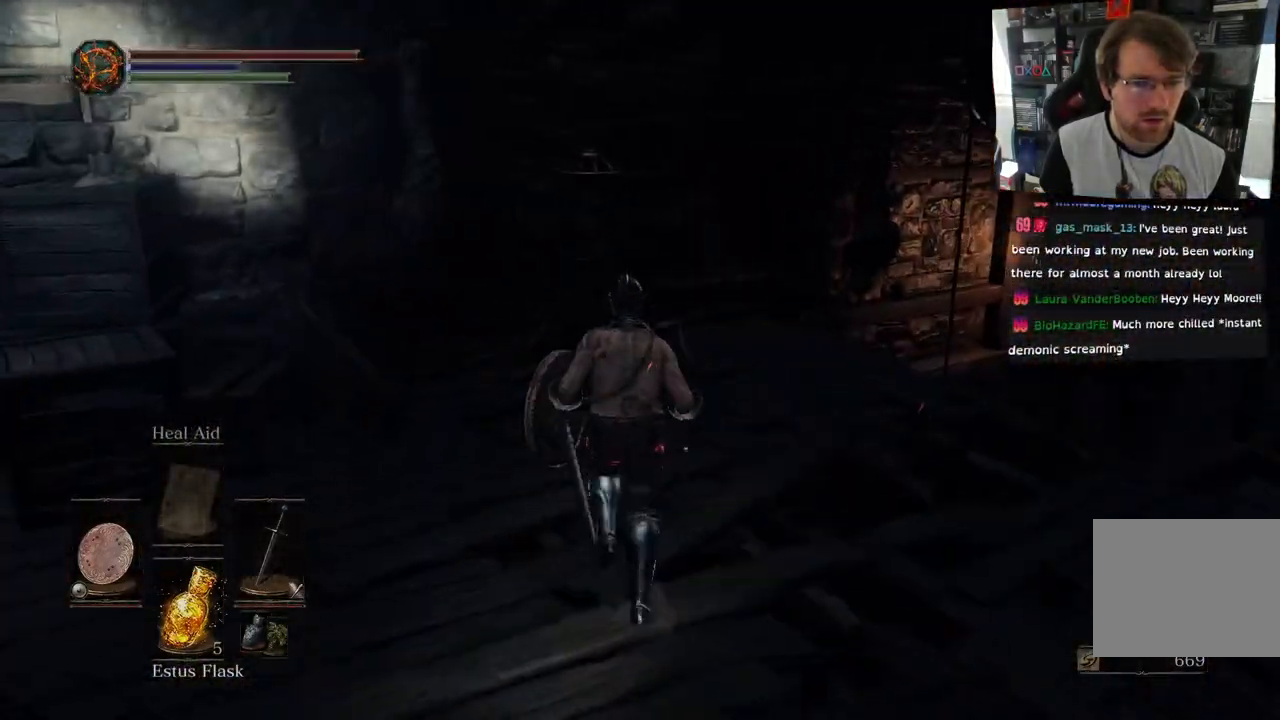
{"buttons": ["CIRCLE"], "left_stick": "up", "right_stick": "center", "events": [[400, "right_stick", "center"]]}
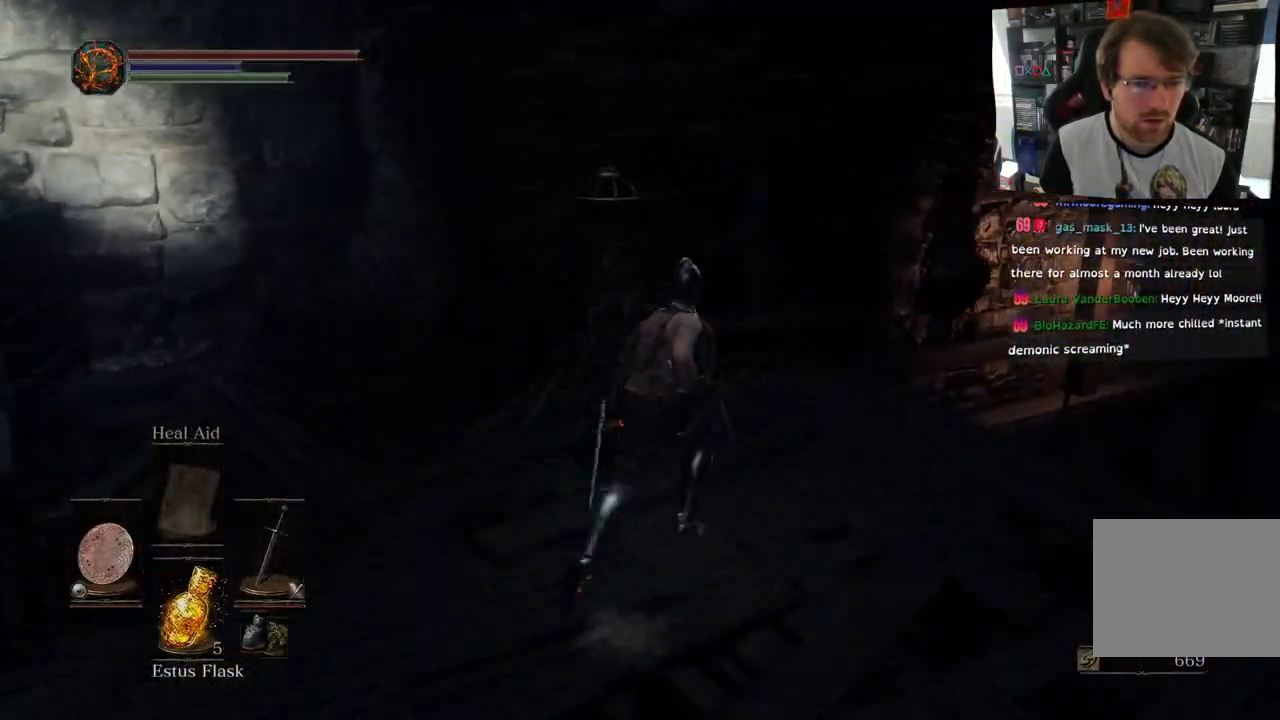
{"buttons": [], "left_stick": "up", "right_stick": "center", "events": [[283, "CIRCLE", "up"]]}
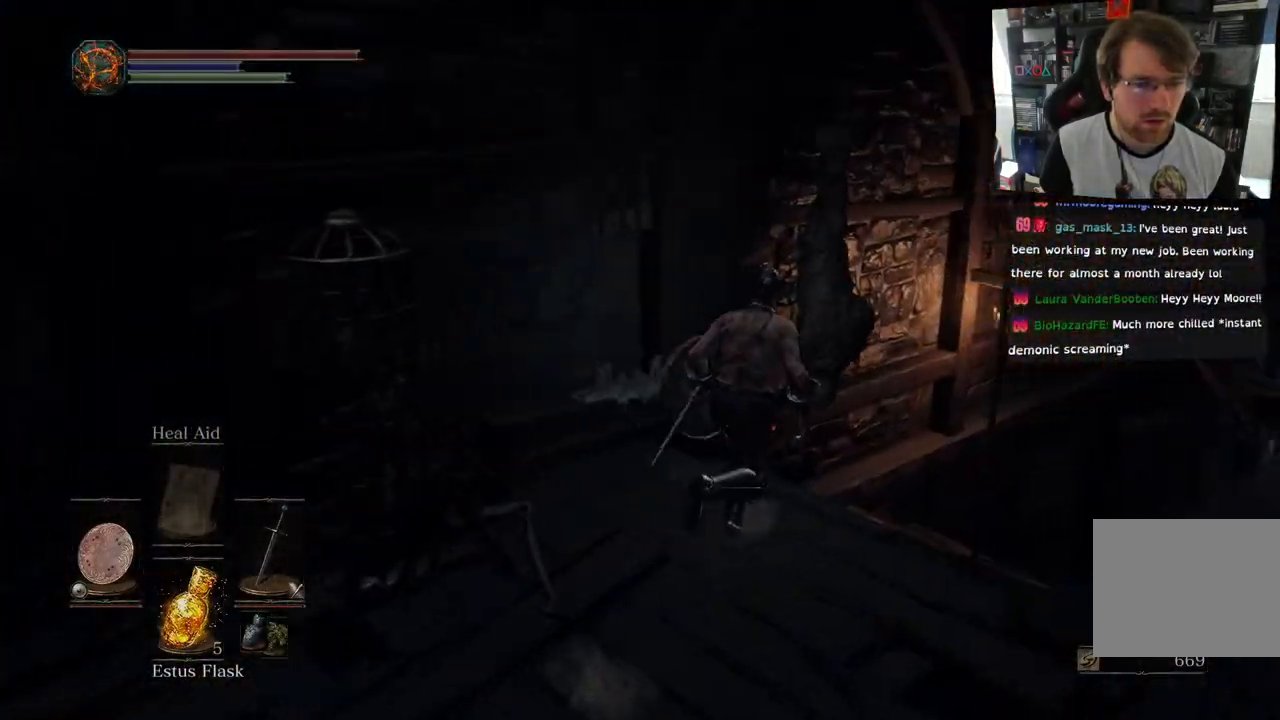
{"buttons": [], "left_stick": "up", "right_stick": "right", "events": [[33, "right_stick", "down-right"], [383, "right_stick", "right"]]}
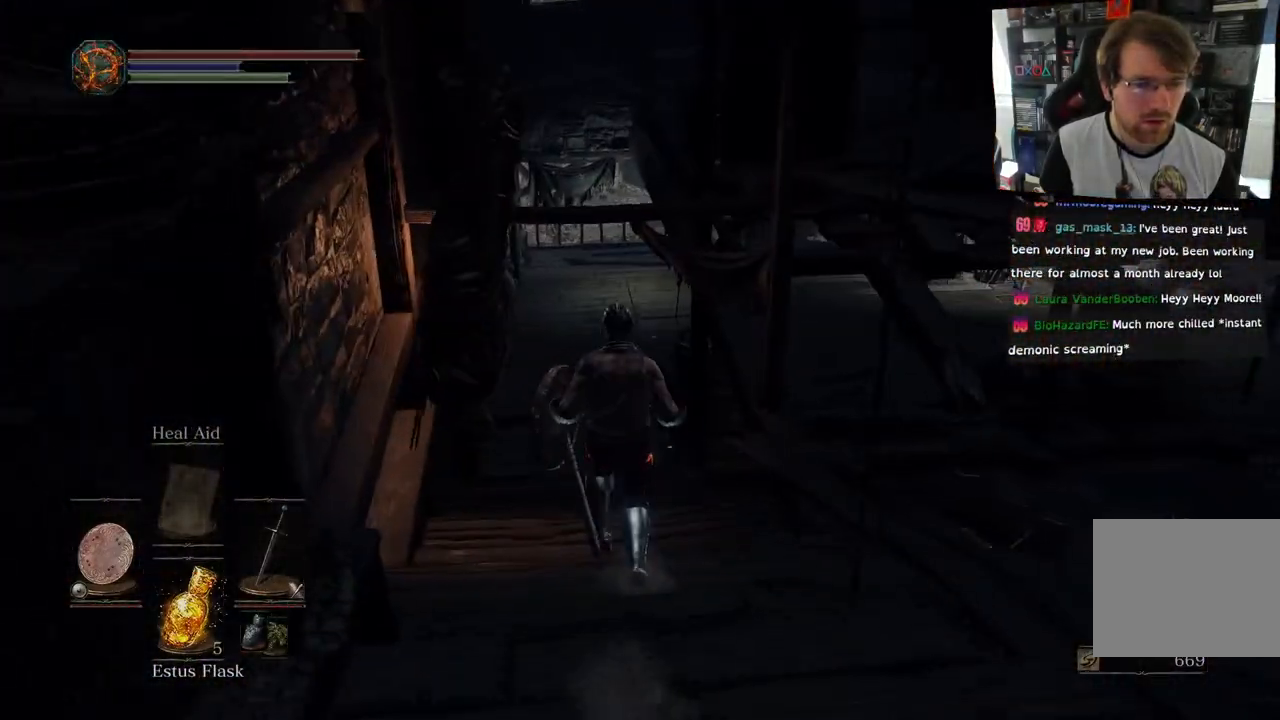
{"buttons": [], "left_stick": "up", "right_stick": "right", "events": [[67, "right_stick", "center"], [267, "right_stick", "right"]]}
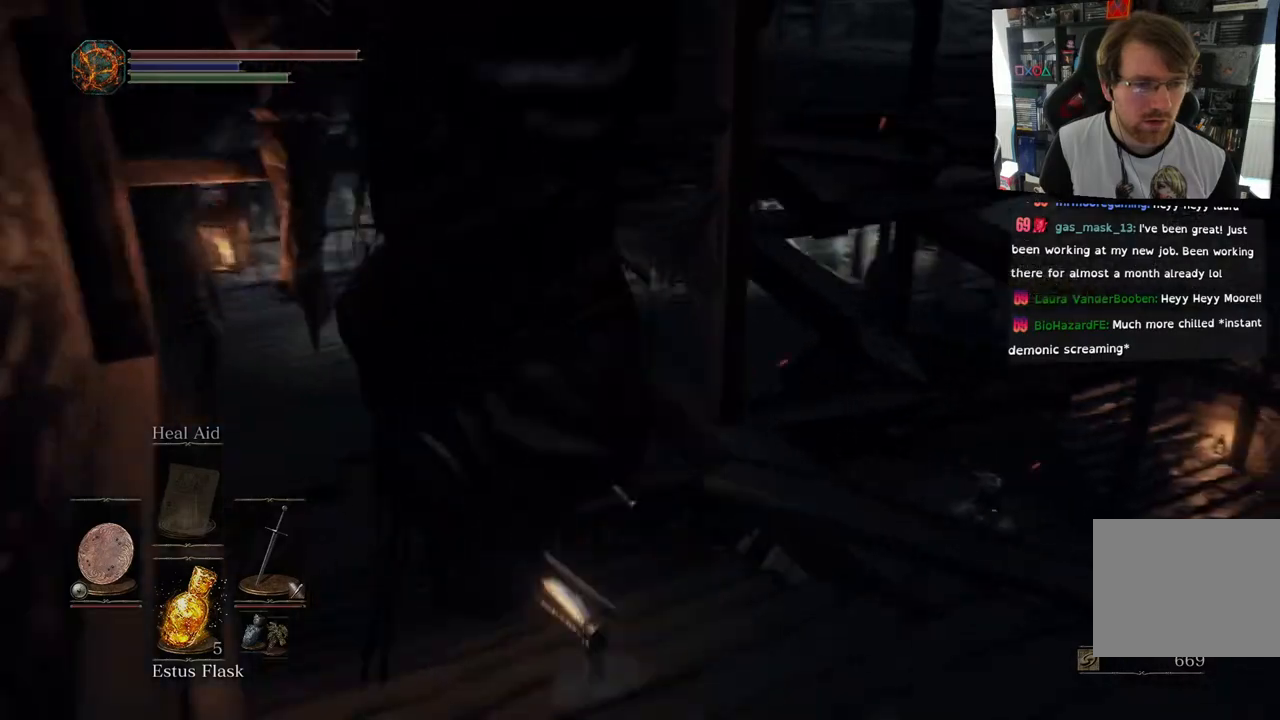
{"buttons": [], "left_stick": "up", "right_stick": "right", "events": [[67, "right_stick", "center"], [283, "right_stick", "down-right"], [417, "right_stick", "right"]]}
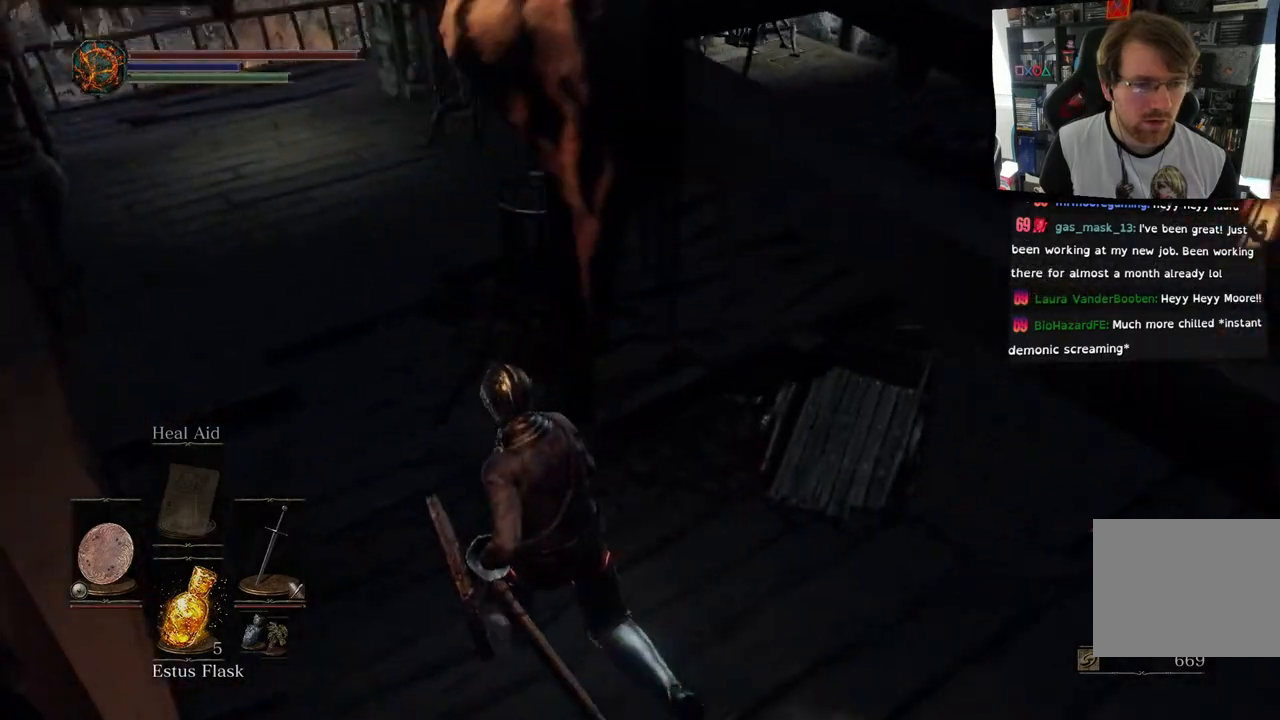
{"buttons": [], "left_stick": "up", "right_stick": "center", "events": [[133, "right_stick", "center"]]}
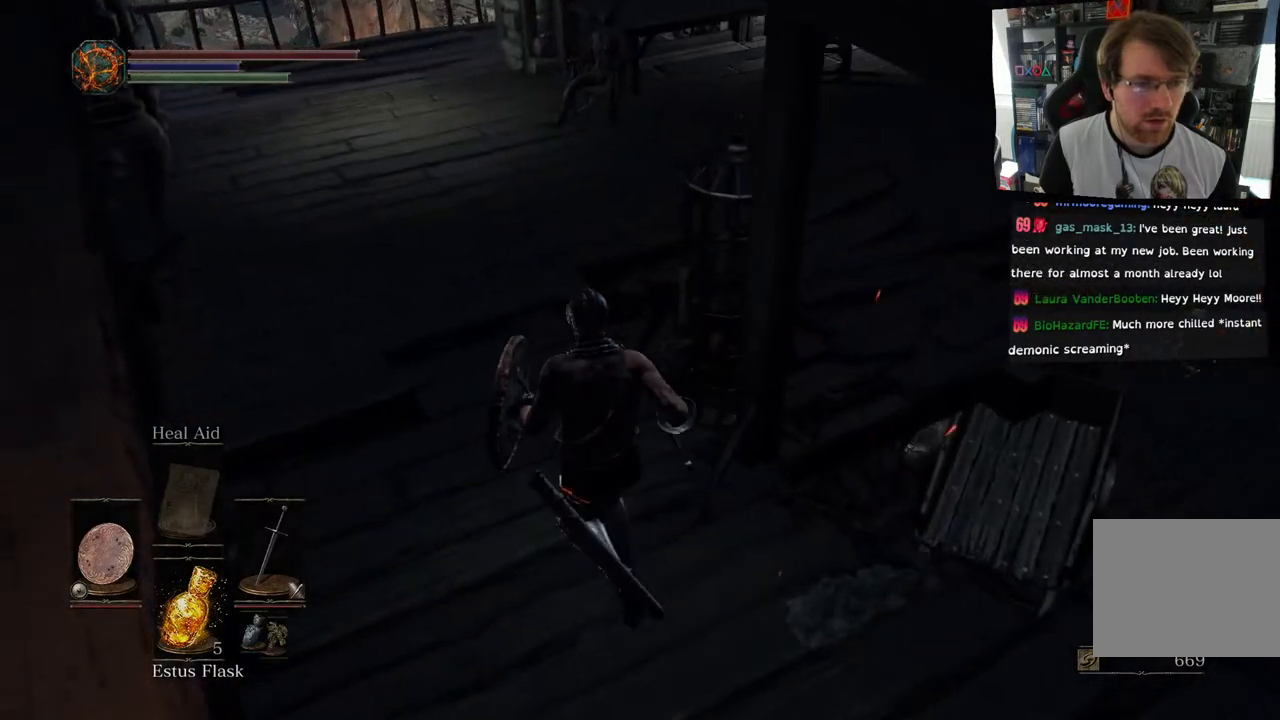
{"buttons": [], "left_stick": "up", "right_stick": "right", "events": [[83, "right_stick", "up-right"], [250, "right_stick", "right"]]}
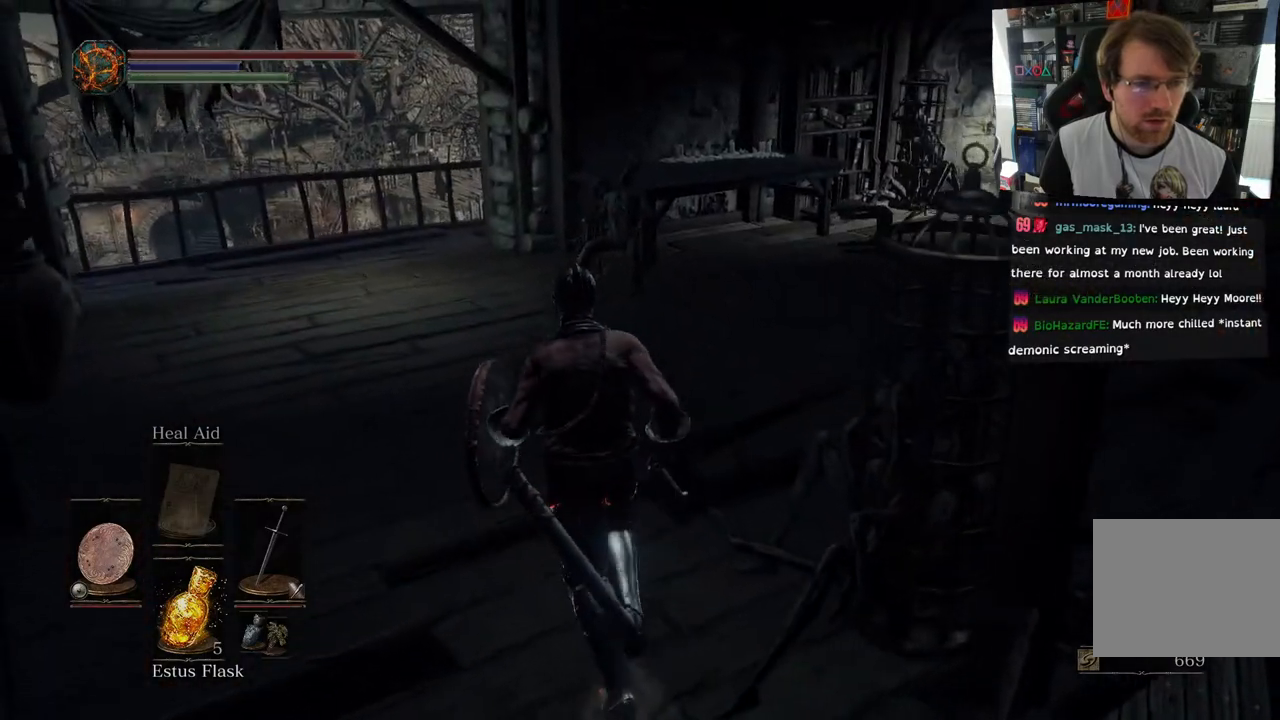
{"buttons": [], "left_stick": "up", "right_stick": "center", "events": [[33, "right_stick", "center"], [217, "right_stick", "right"], [450, "right_stick", "center"]]}